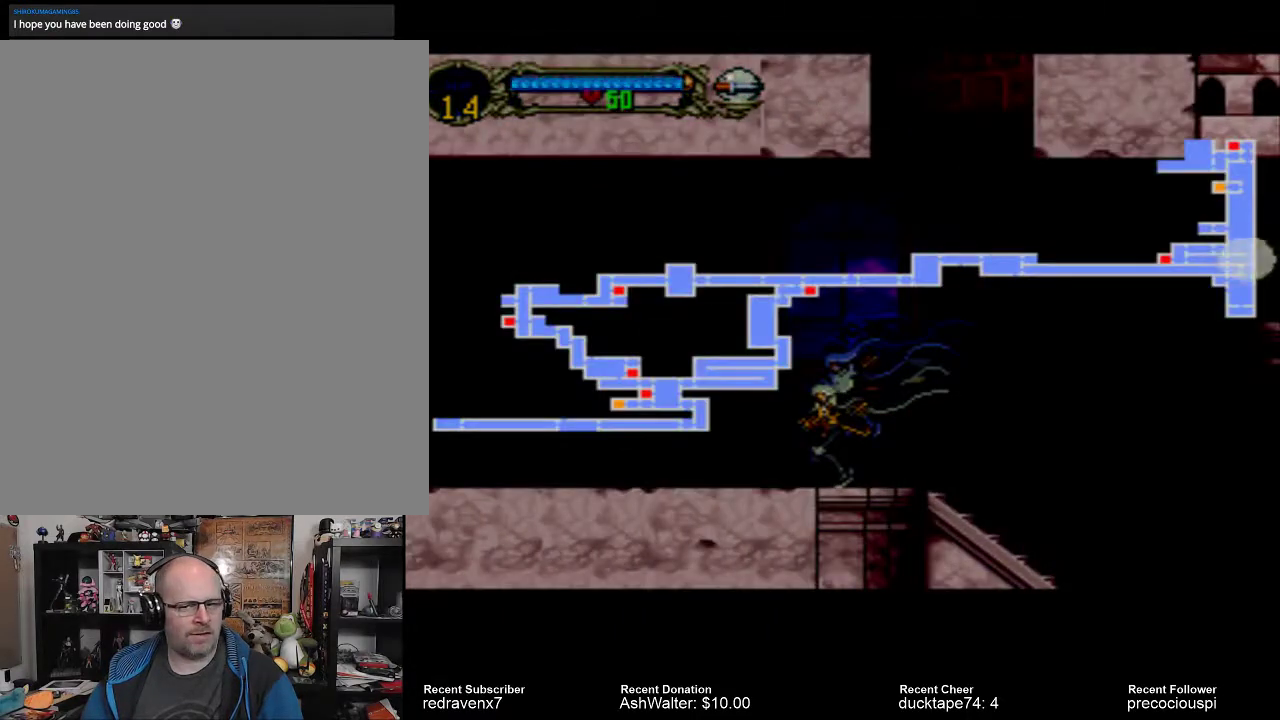
Gameplay with a controller (PlayStation layout); each line is a JSON object with the inputs held at the frame after it (dt_ms = milliseconds from this image to that frame). "events" lists button and stick changes between this image and that frame as [ms after this image, input, new state], when the widget could be followed in between. Not read: L2 L3 R2 R3.
{"dt_ms": 500, "buttons": [], "left_stick": "center", "right_stick": "center", "events": []}
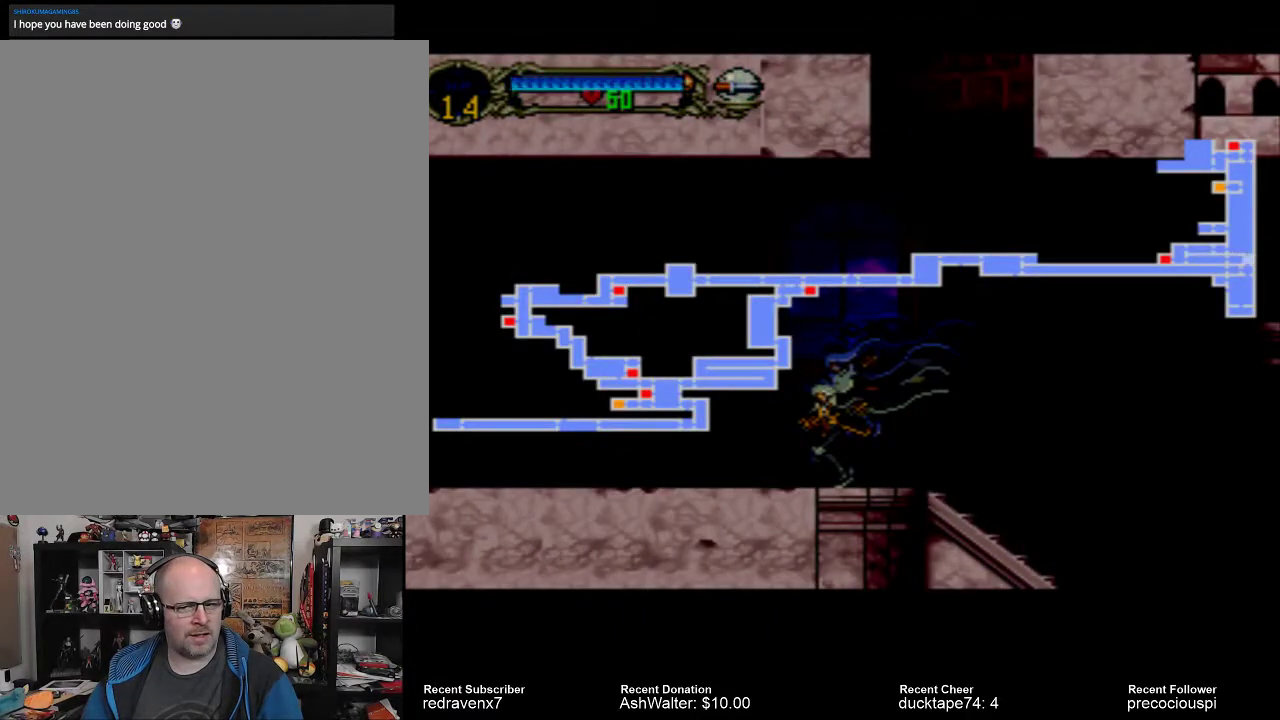
{"dt_ms": 500, "buttons": [], "left_stick": "center", "right_stick": "center", "events": []}
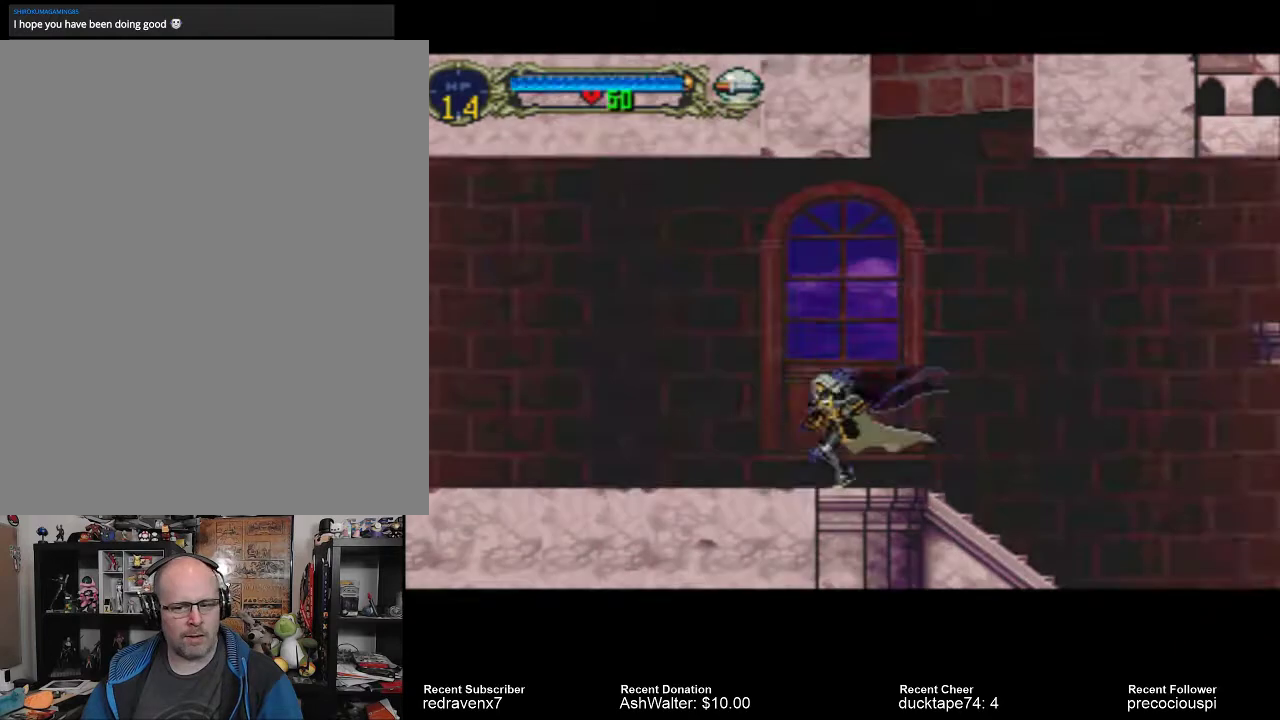
{"dt_ms": 500, "buttons": [], "left_stick": "center", "right_stick": "center", "events": []}
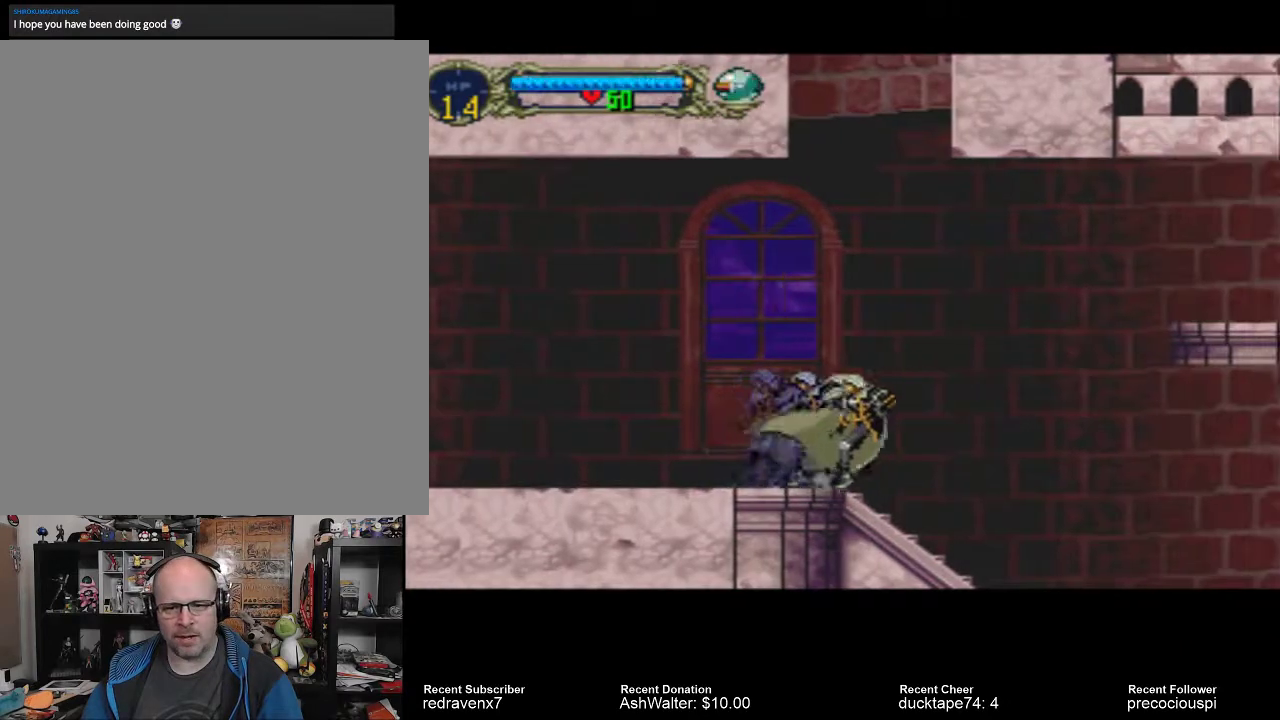
{"dt_ms": 500, "buttons": [], "left_stick": "center", "right_stick": "center", "events": []}
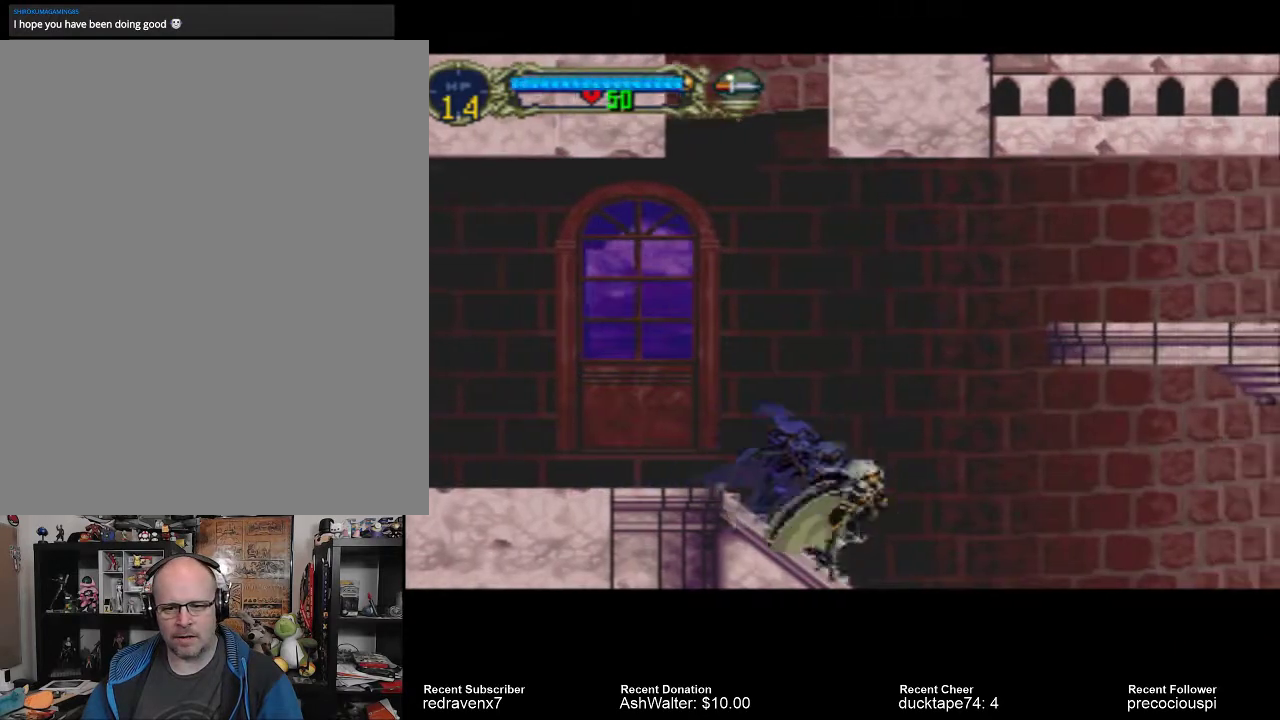
{"dt_ms": 500, "buttons": [], "left_stick": "center", "right_stick": "center", "events": []}
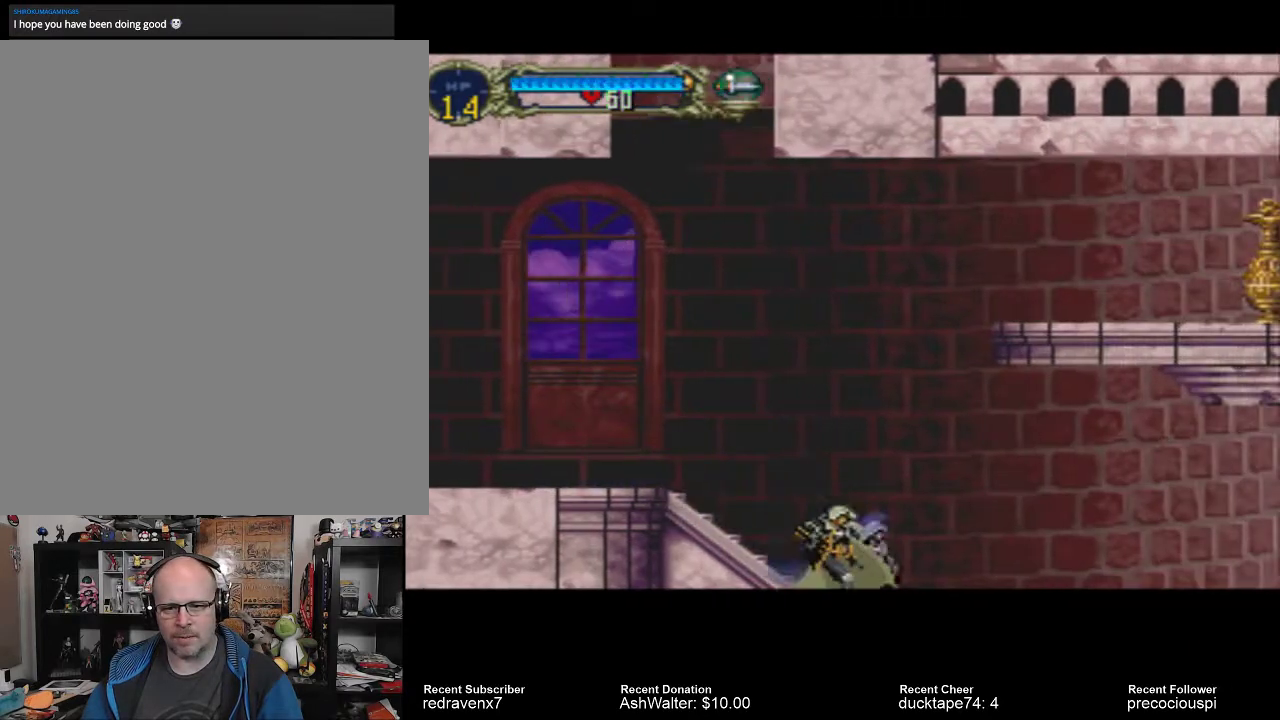
{"dt_ms": 500, "buttons": [], "left_stick": "center", "right_stick": "center", "events": []}
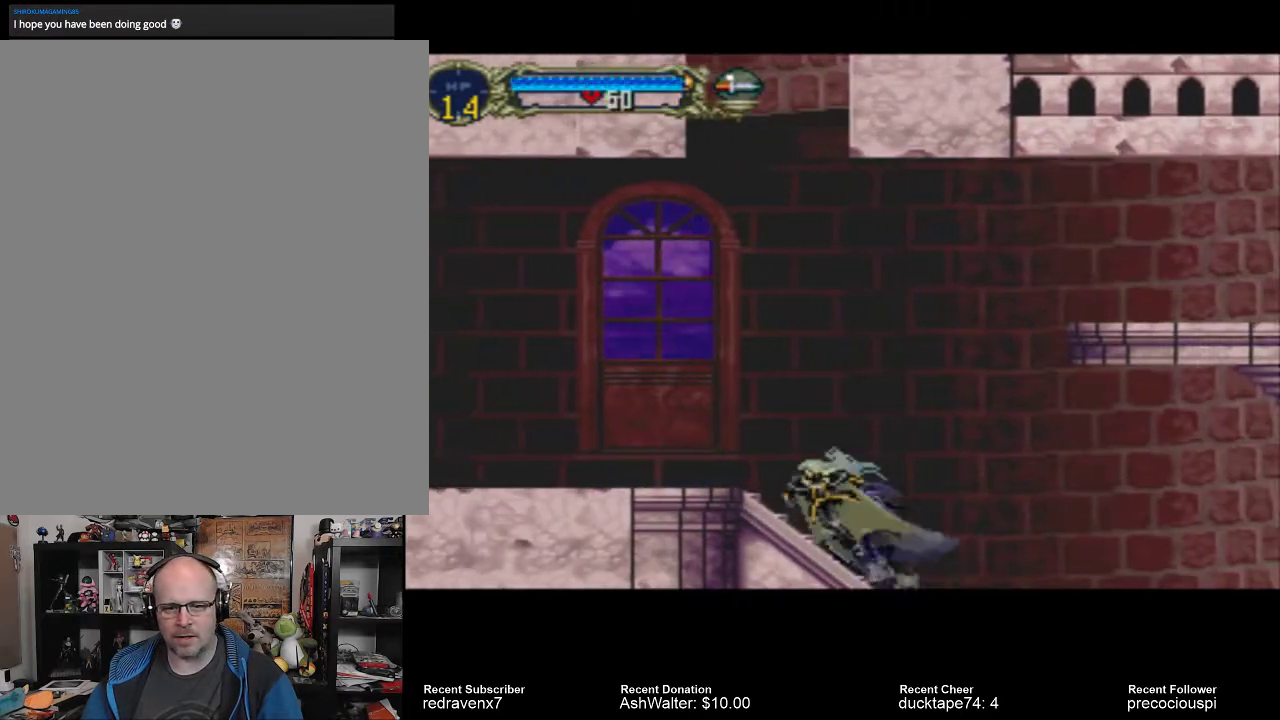
{"dt_ms": 1000, "buttons": [], "left_stick": "center", "right_stick": "center"}
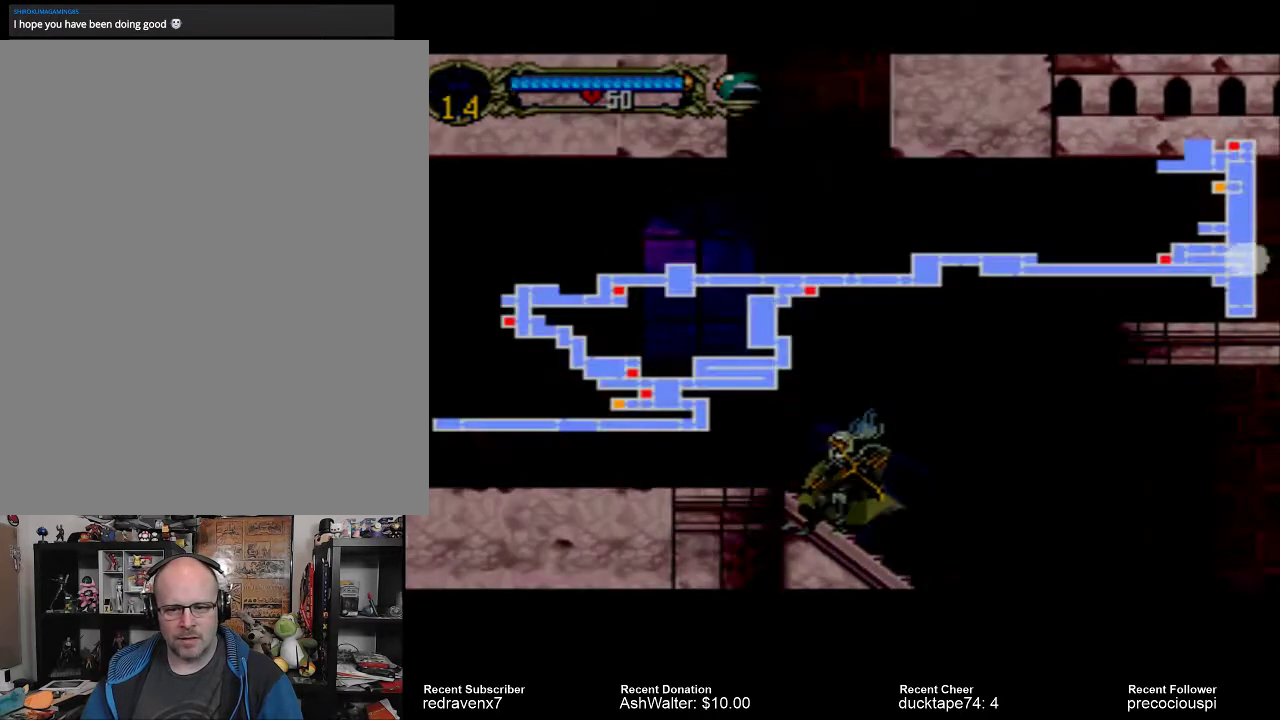
{"dt_ms": 500, "buttons": [], "left_stick": "center", "right_stick": "up", "events": [[100, "right_stick", "up"]]}
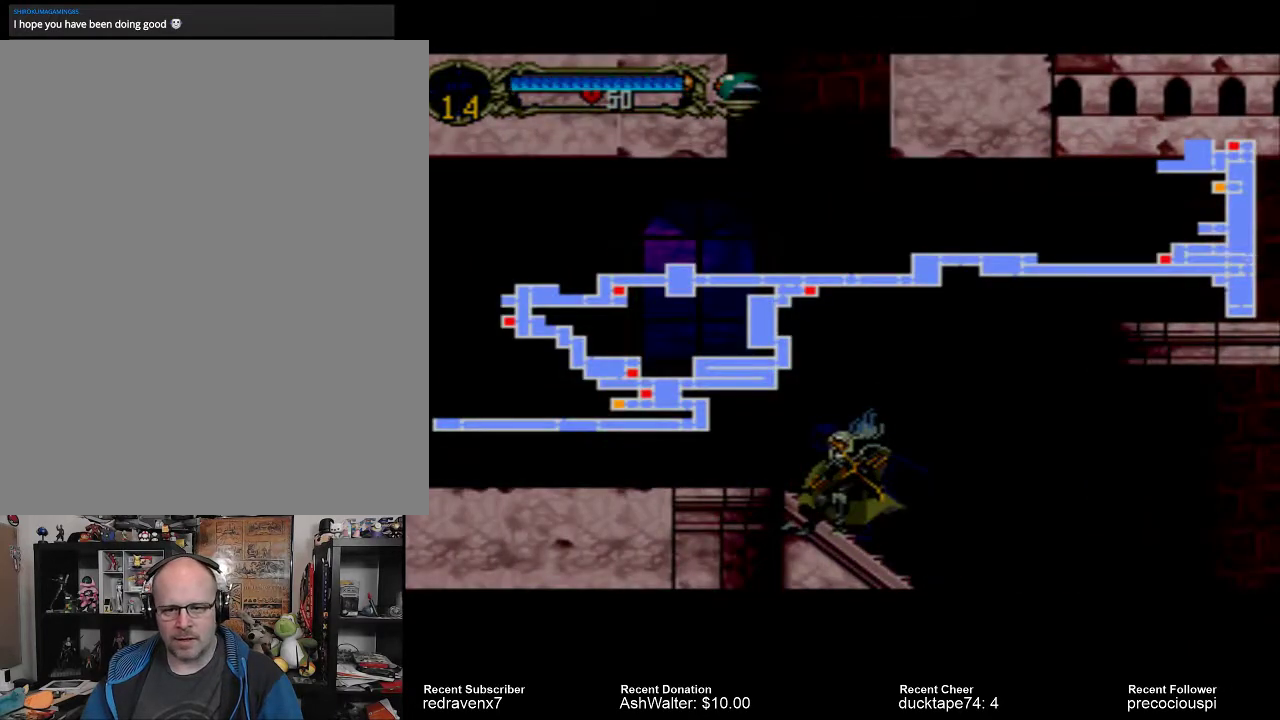
{"dt_ms": 500, "buttons": [], "left_stick": "center", "right_stick": "center", "events": [[100, "right_stick", "center"]]}
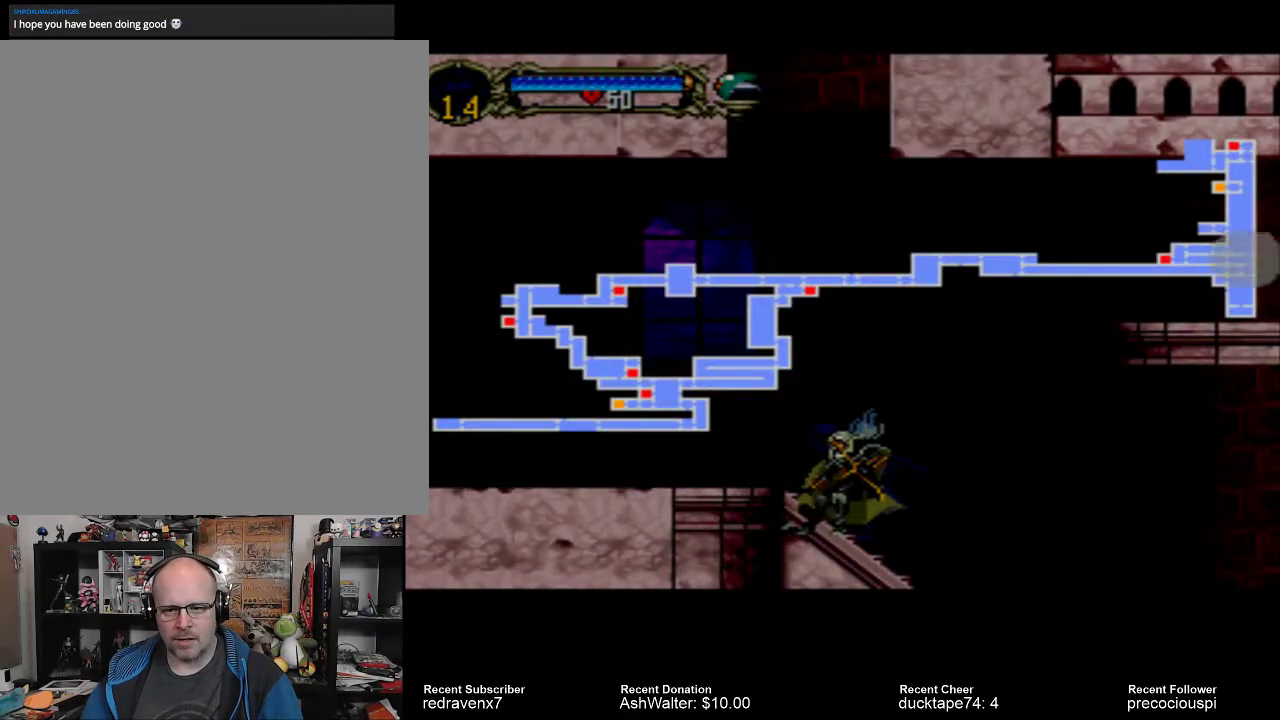
{"dt_ms": 500, "buttons": [], "left_stick": "center", "right_stick": "center", "events": []}
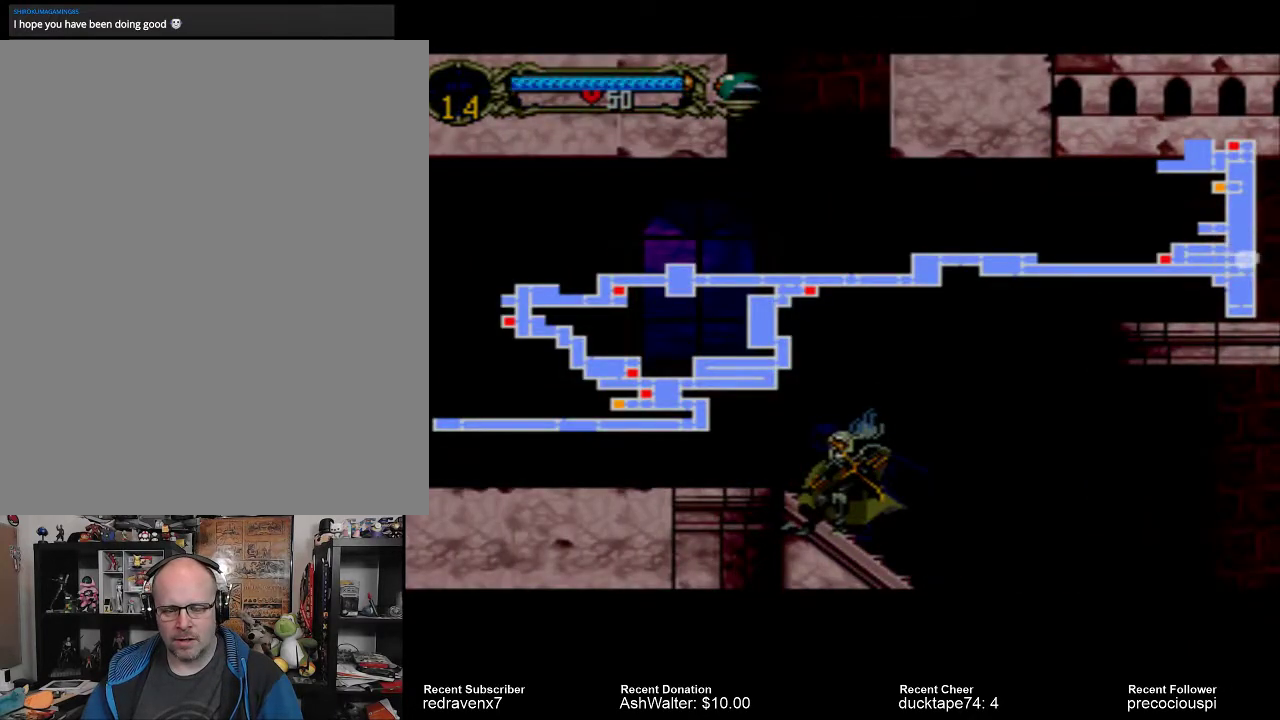
{"dt_ms": 500, "buttons": [], "left_stick": "center", "right_stick": "center", "events": []}
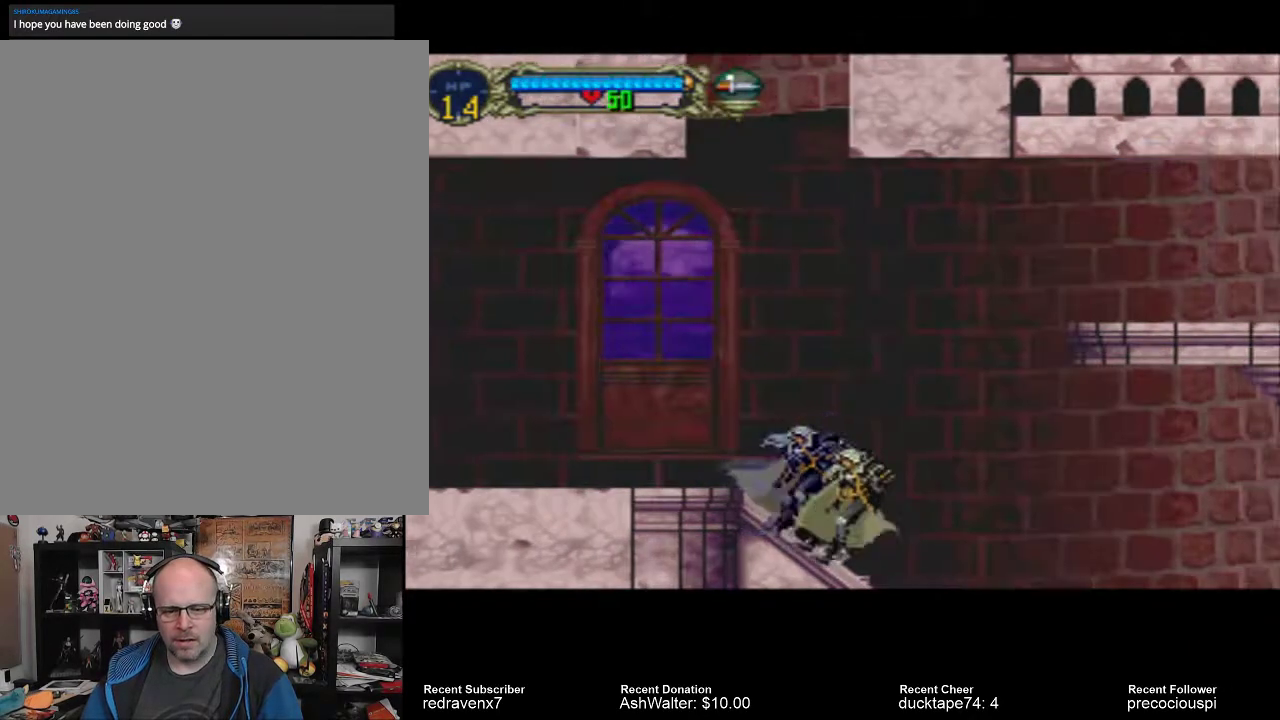
{"dt_ms": 500, "buttons": [], "left_stick": "center", "right_stick": "center", "events": []}
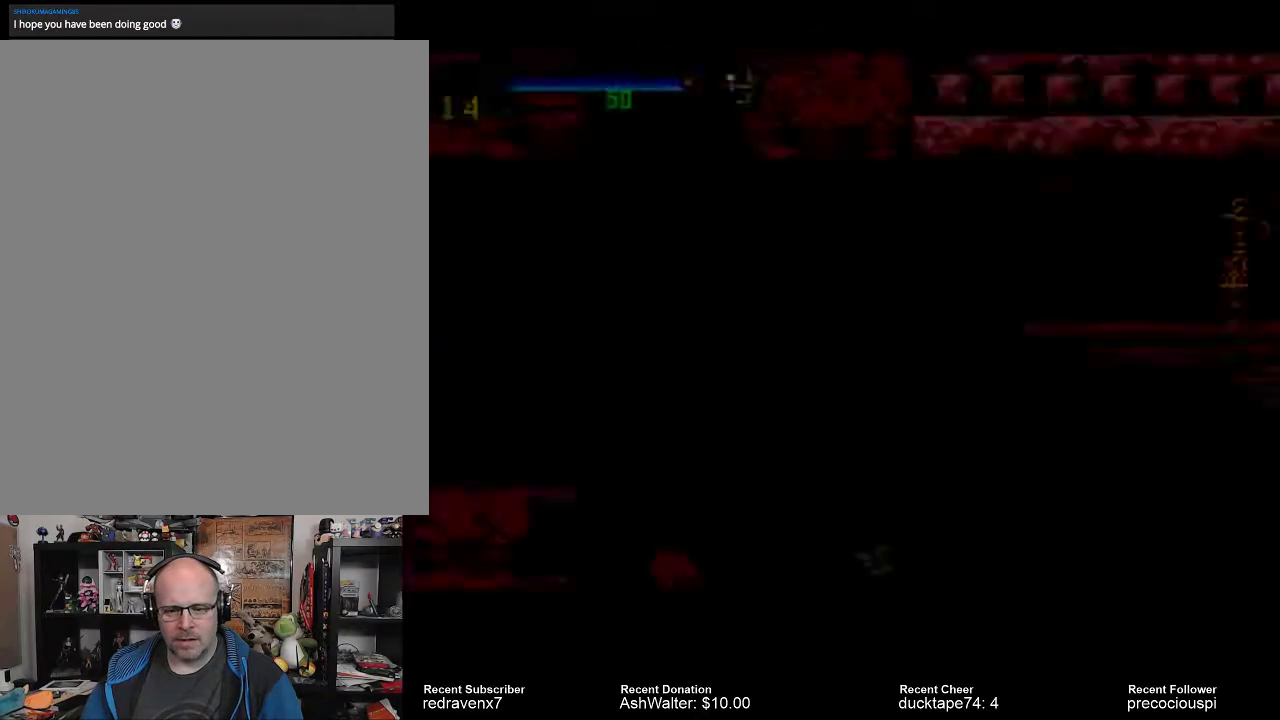
{"dt_ms": 1000, "buttons": [], "left_stick": "center", "right_stick": "center"}
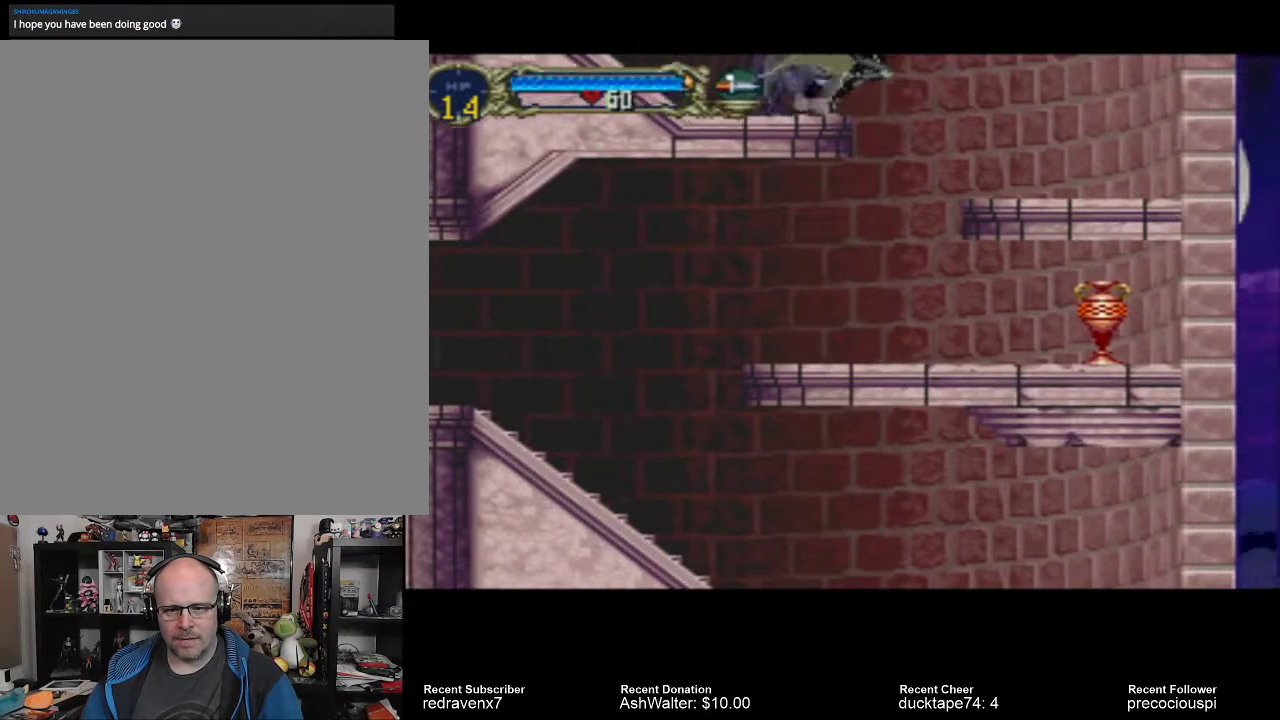
{"dt_ms": 500, "buttons": [], "left_stick": "center", "right_stick": "center", "events": []}
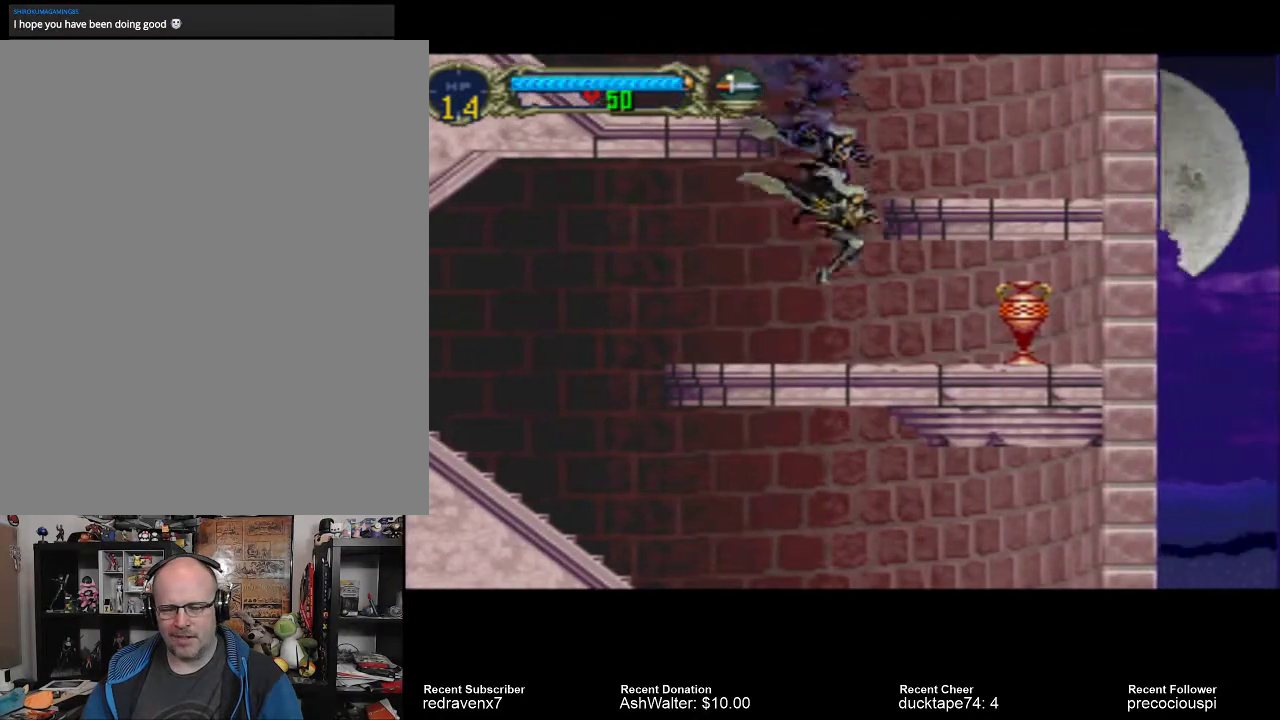
{"dt_ms": 500, "buttons": ["CROSS"], "left_stick": "center", "right_stick": "center", "events": [[433, "CROSS", "down"]]}
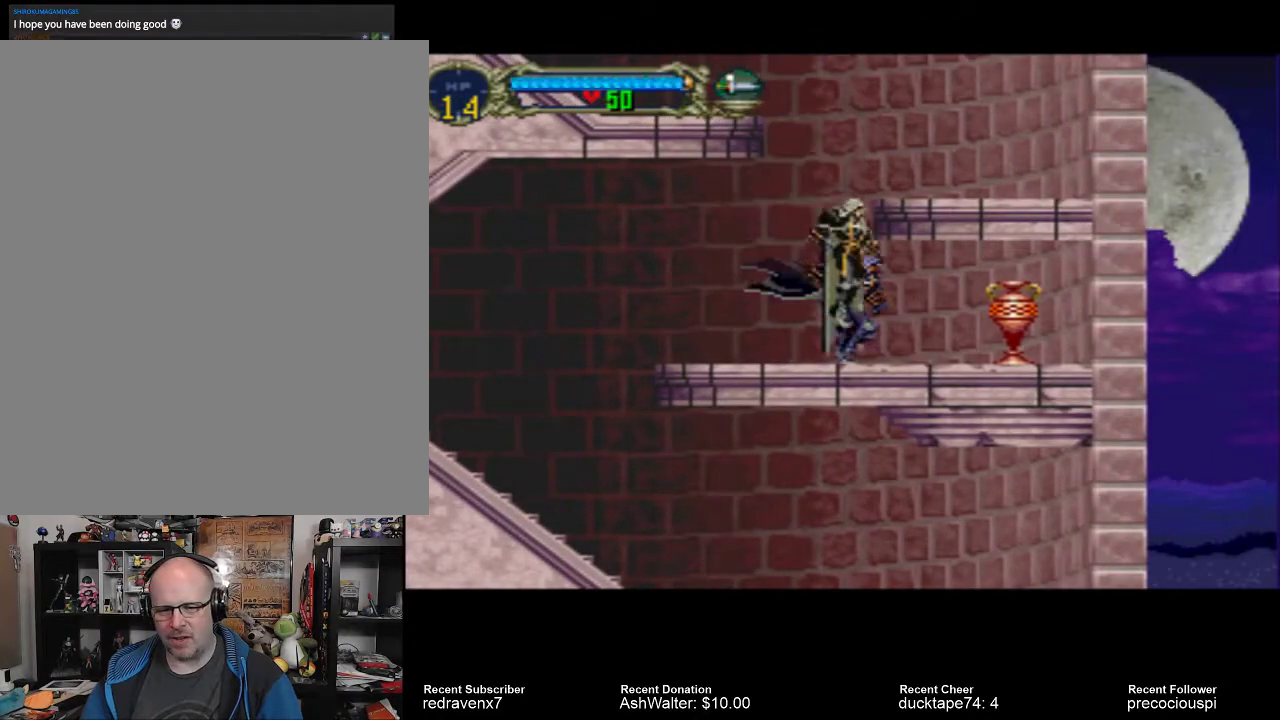
{"dt_ms": 500, "buttons": [], "left_stick": "center", "right_stick": "center", "events": [[467, "CROSS", "up"]]}
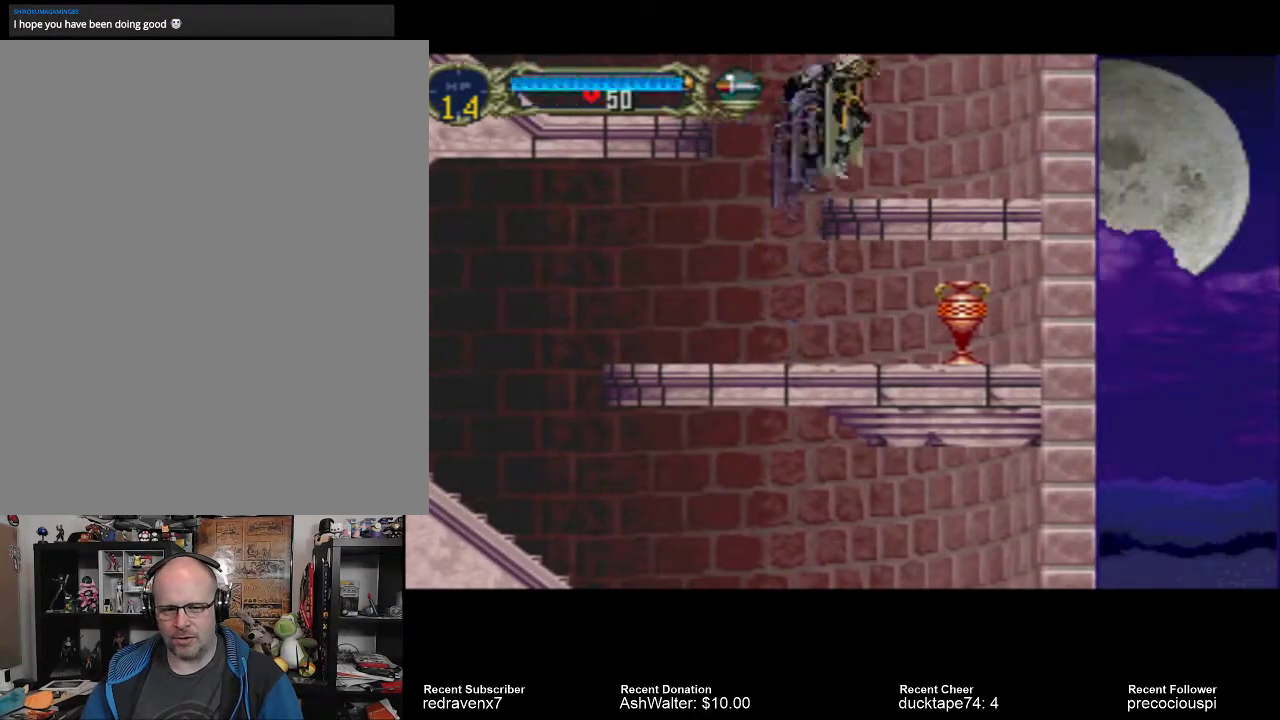
{"dt_ms": 500, "buttons": ["CROSS"], "left_stick": "center", "right_stick": "center", "events": [[467, "CROSS", "down"]]}
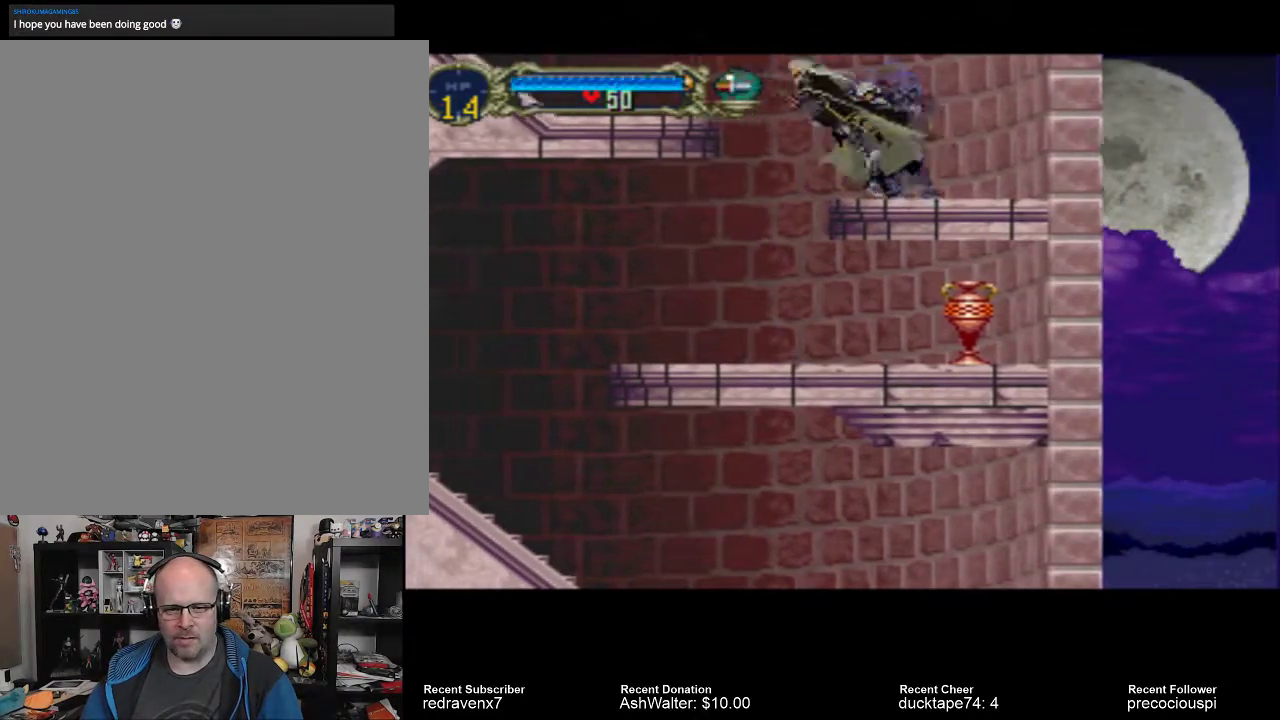
{"dt_ms": 500, "buttons": [], "left_stick": "center", "right_stick": "center", "events": [[400, "CROSS", "up"]]}